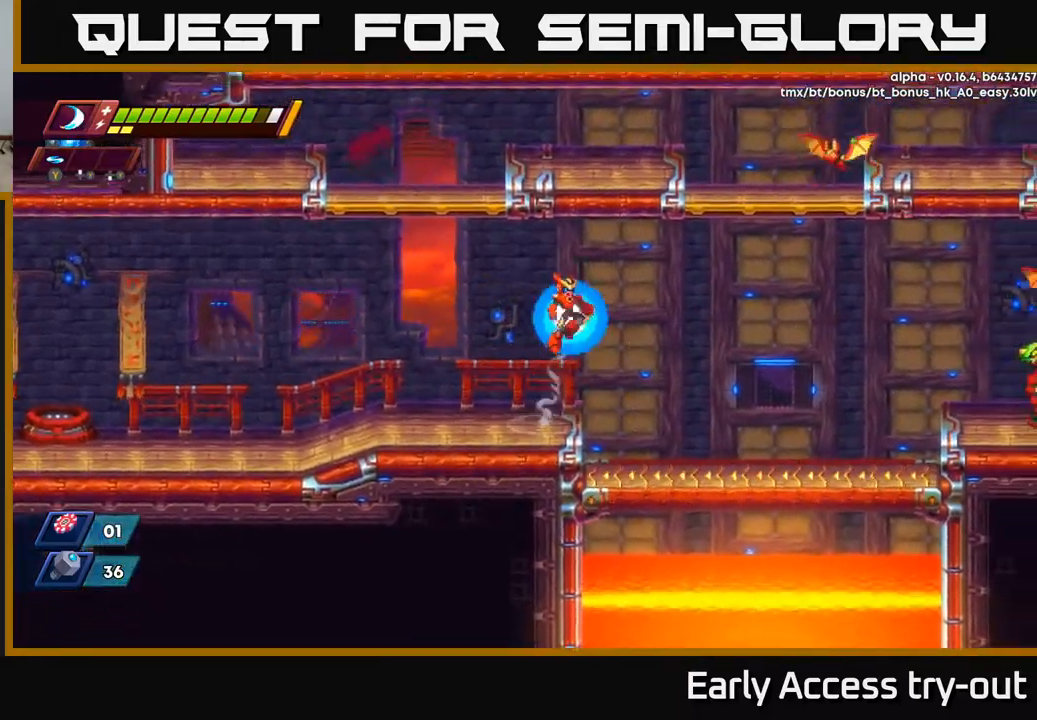
Gameplay with a controller (Xbox layout); each line is a JSON object with the inputs held at the frame after it. "events" lists button and stick changes between this image and that frame as [ms after this image, input, new state], when the widget could be followed in between.
{"buttons": ["DPAD_UP", "DPAD_RIGHT"], "left_stick": "center", "right_stick": "center", "events": [[250, "A", "up"], [350, "A", "down"], [367, "DPAD_UP", "down"], [467, "A", "up"]]}
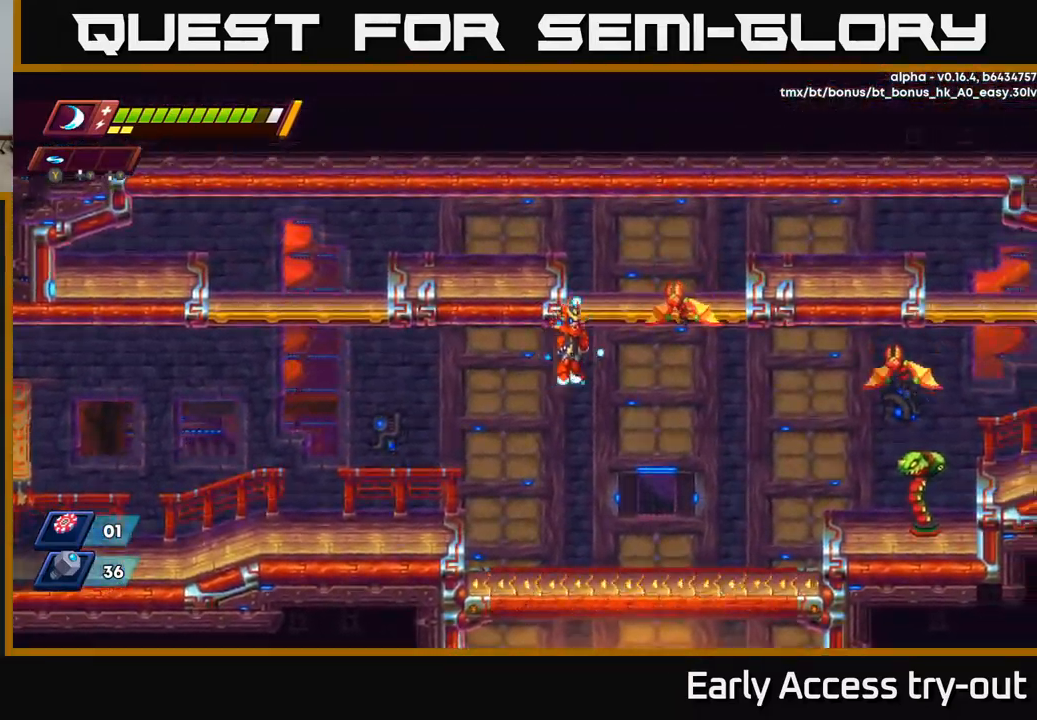
{"buttons": ["DPAD_RIGHT"], "left_stick": "center", "right_stick": "center", "events": [[84, "X", "down"], [167, "X", "up"], [184, "DPAD_UP", "up"]]}
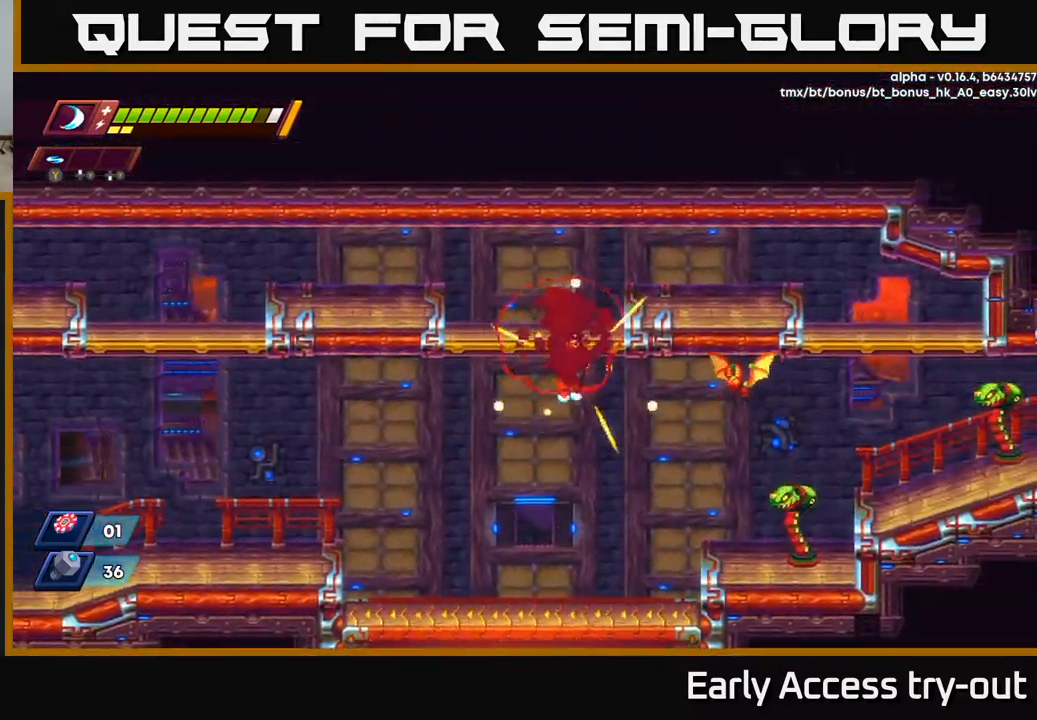
{"buttons": ["DPAD_RIGHT"], "left_stick": "center", "right_stick": "center", "events": [[50, "DPAD_DOWN", "down"], [217, "DPAD_DOWN", "up"], [250, "X", "down"], [350, "X", "up"]]}
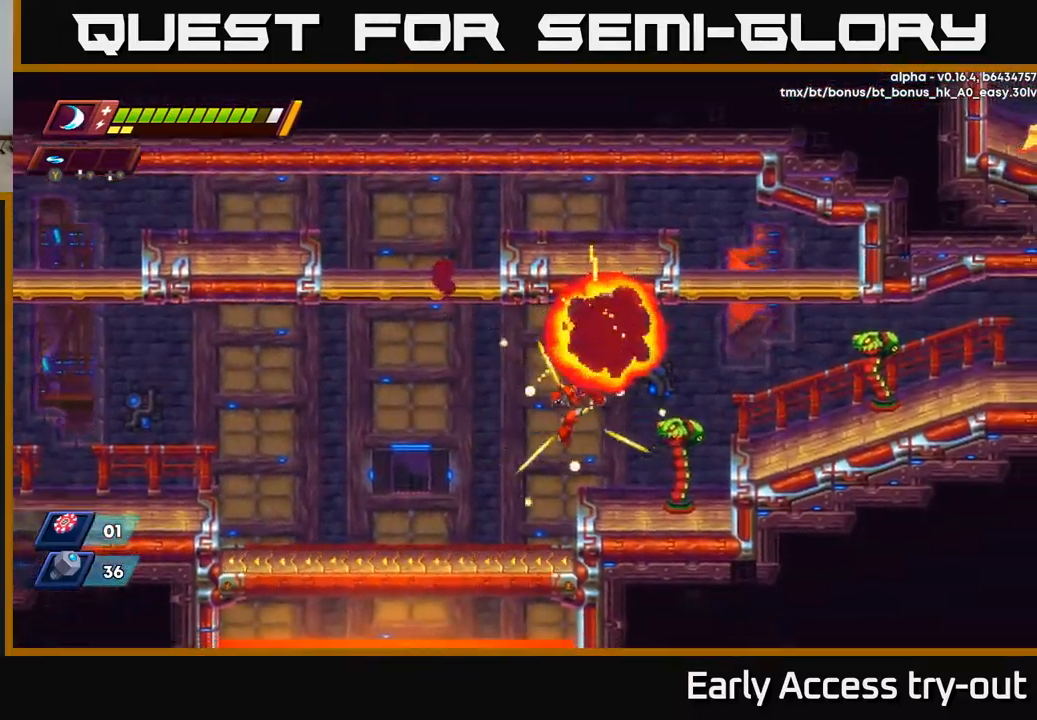
{"buttons": ["A", "DPAD_LEFT"], "left_stick": "center", "right_stick": "center", "events": [[34, "DPAD_DOWN", "down"], [150, "X", "down"], [184, "DPAD_RIGHT", "up"], [200, "DPAD_DOWN", "up"], [234, "X", "up"], [284, "X", "down"], [367, "DPAD_LEFT", "down"], [367, "X", "up"], [484, "A", "down"]]}
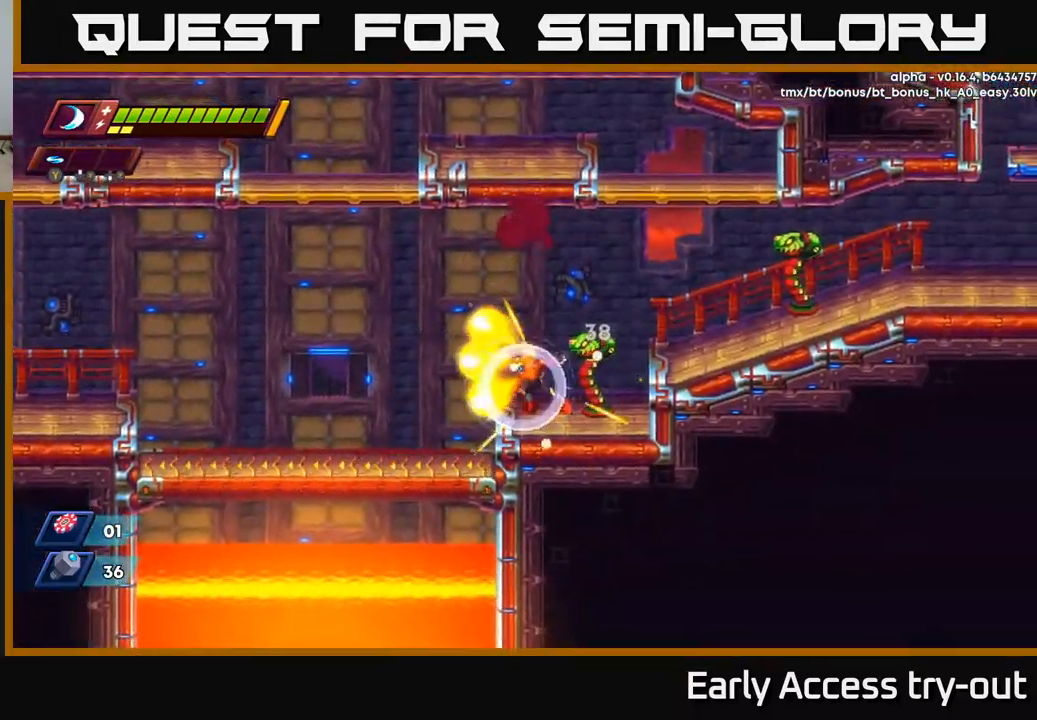
{"buttons": ["X"], "left_stick": "center", "right_stick": "center", "events": [[184, "A", "up"], [234, "DPAD_LEFT", "up"], [267, "DPAD_RIGHT", "down"], [317, "X", "down"], [334, "DPAD_RIGHT", "up"], [417, "X", "up"], [484, "X", "down"]]}
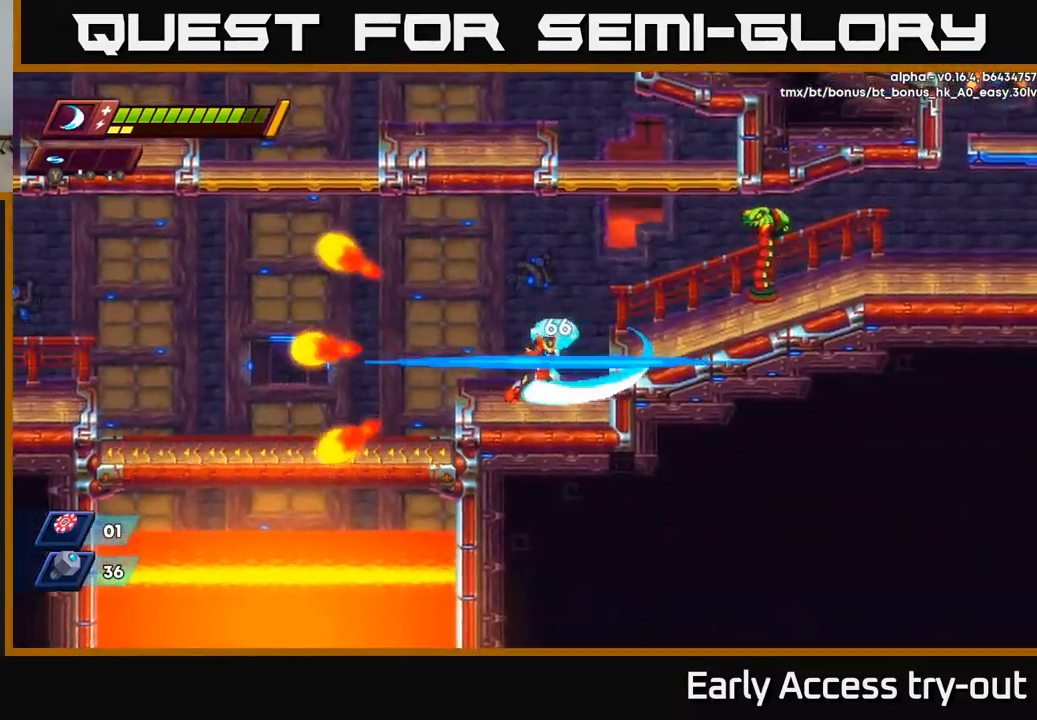
{"buttons": ["X"], "left_stick": "center", "right_stick": "center", "events": [[84, "X", "up"], [117, "DPAD_LEFT", "down"], [367, "DPAD_LEFT", "up"], [384, "DPAD_RIGHT", "down"], [417, "X", "down"], [434, "DPAD_RIGHT", "up"]]}
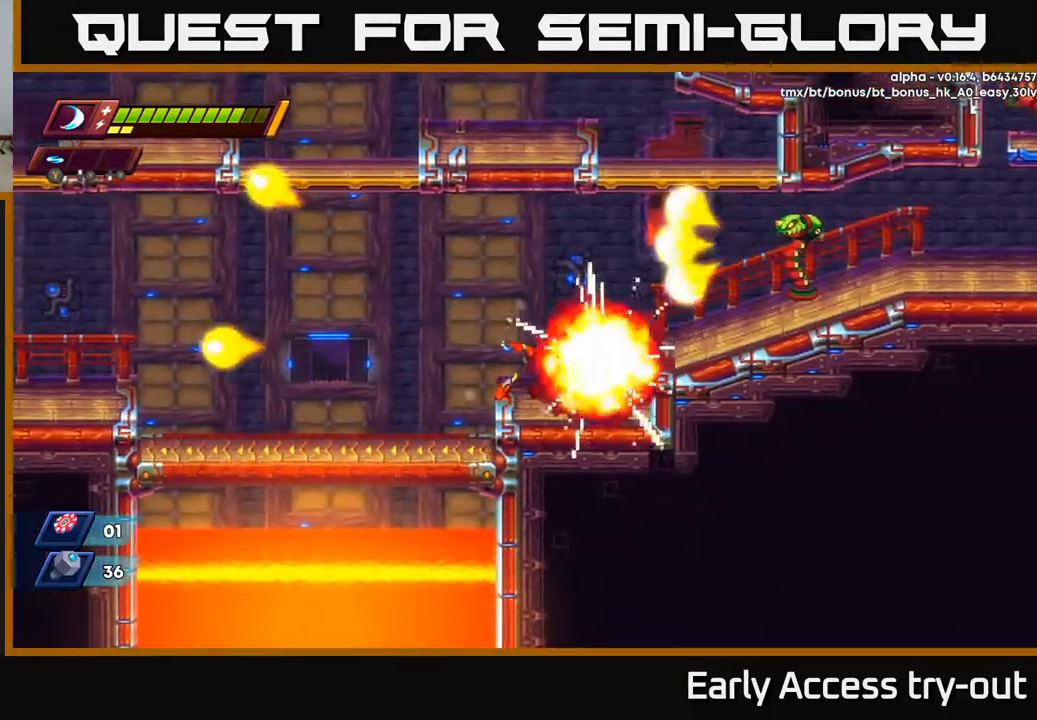
{"buttons": ["DPAD_LEFT"], "left_stick": "center", "right_stick": "center", "events": [[17, "X", "up"], [67, "X", "down"], [184, "X", "up"], [350, "DPAD_LEFT", "down"]]}
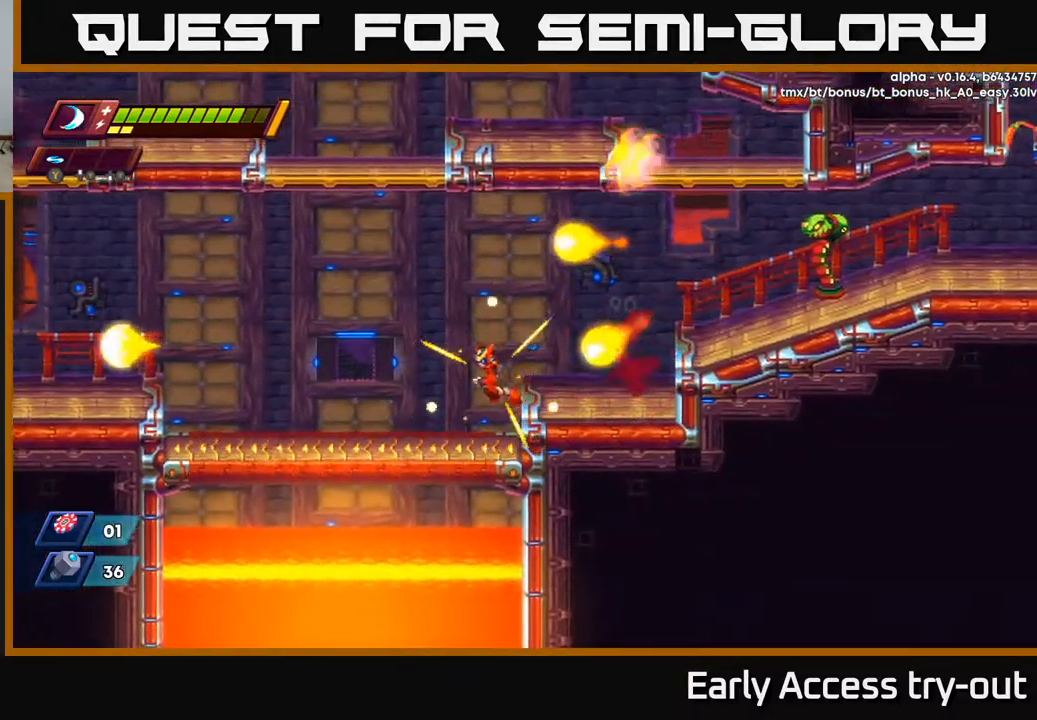
{"buttons": ["A", "DPAD_RIGHT"], "left_stick": "center", "right_stick": "center", "events": [[400, "DPAD_LEFT", "up"], [417, "A", "down"], [417, "DPAD_RIGHT", "down"]]}
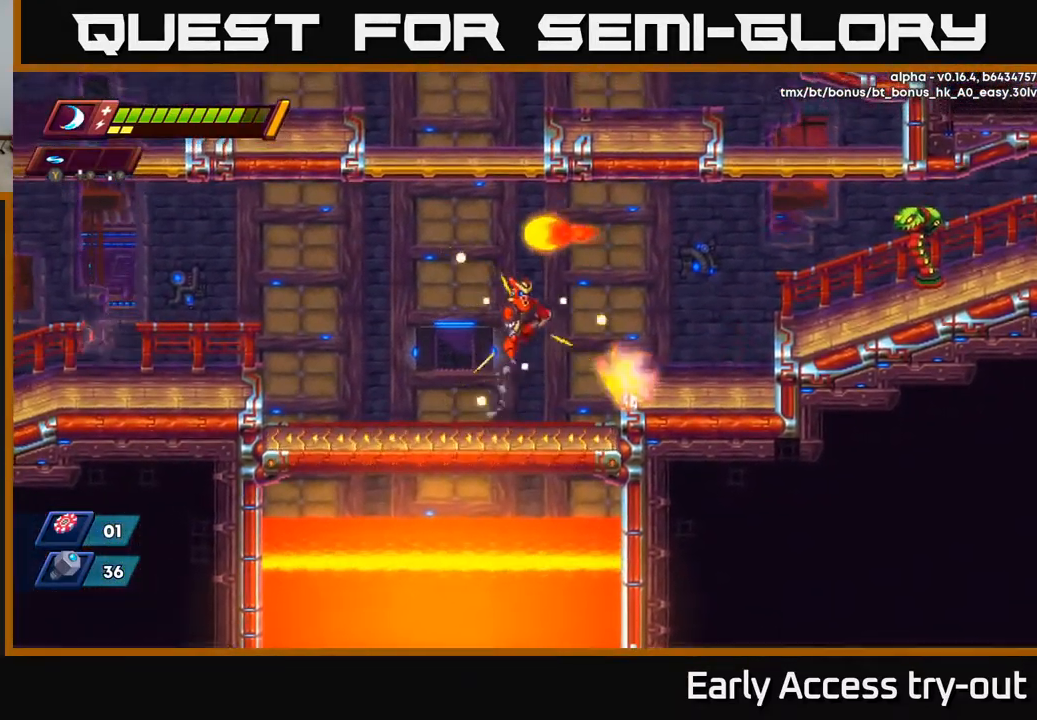
{"buttons": ["DPAD_RIGHT"], "left_stick": "center", "right_stick": "center", "events": [[34, "A", "up"], [184, "R2", "down"], [200, "A", "down"], [350, "A", "up"], [350, "R2", "up"]]}
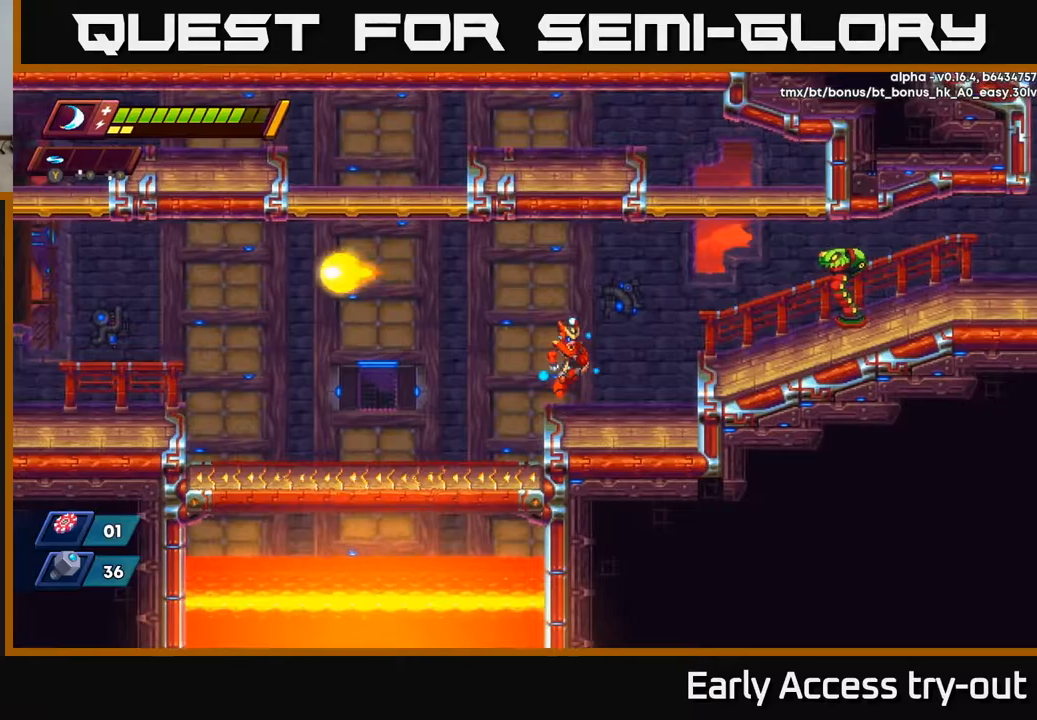
{"buttons": ["A", "DPAD_RIGHT"], "left_stick": "center", "right_stick": "center", "events": [[33, "A", "down"], [33, "R2", "down"], [150, "A", "up"], [150, "R2", "up"], [333, "A", "down"]]}
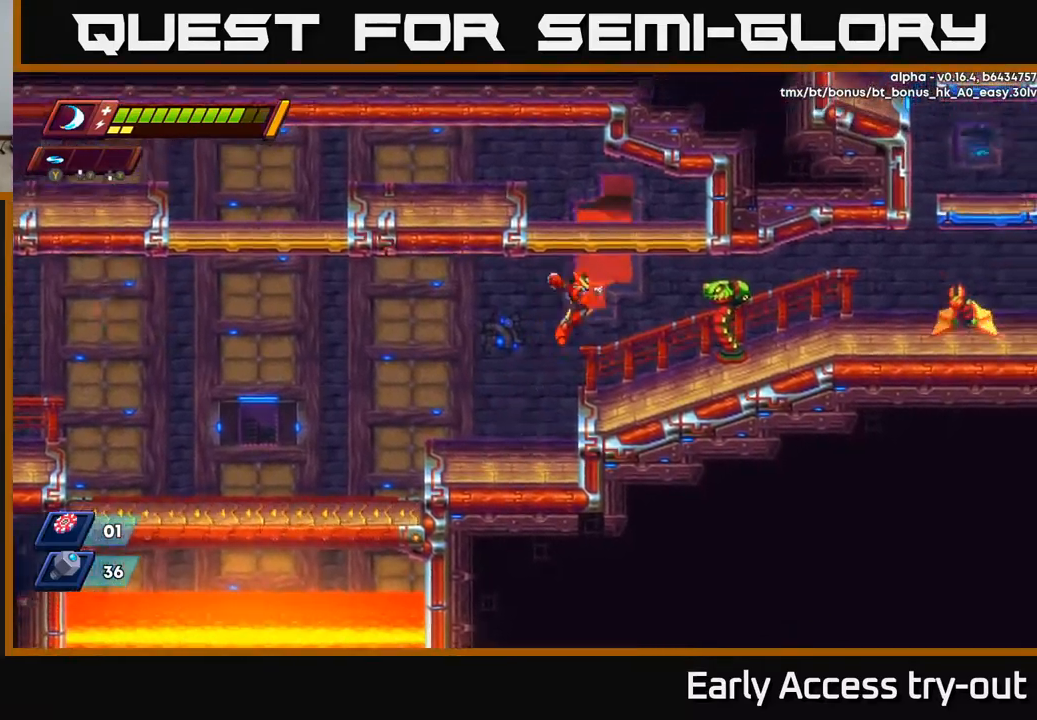
{"buttons": [], "left_stick": "center", "right_stick": "center", "events": [[17, "A", "up"], [50, "X", "down"], [117, "X", "up"], [133, "DPAD_RIGHT", "up"], [183, "X", "down"], [267, "X", "up"], [383, "Y", "down"], [467, "Y", "up"]]}
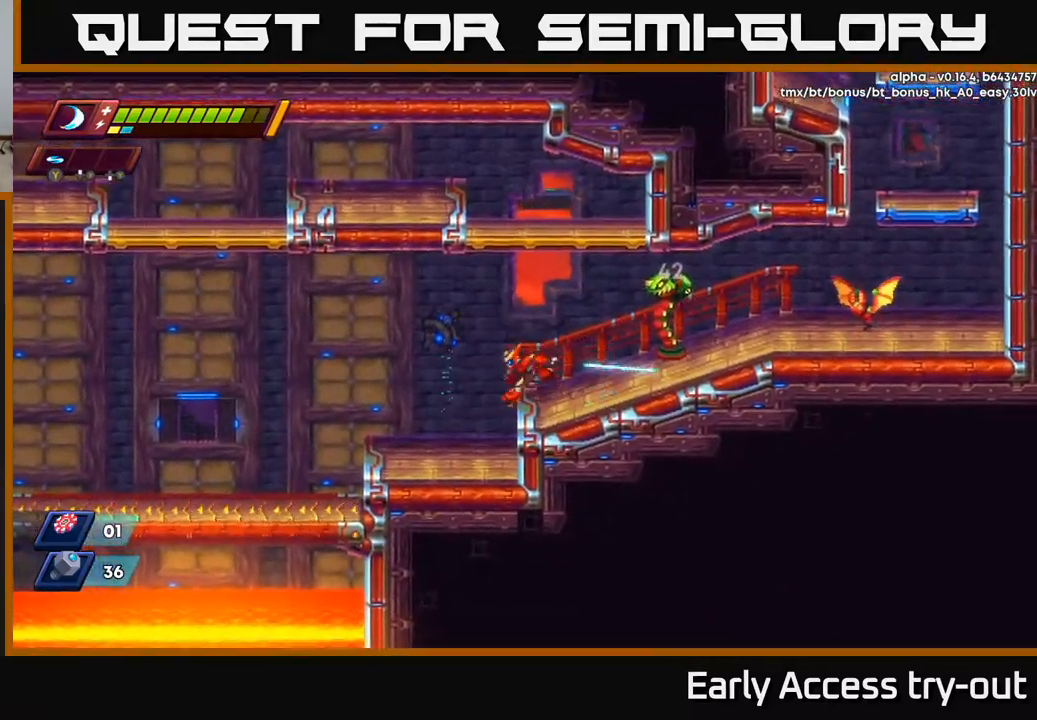
{"buttons": ["DPAD_LEFT"], "left_stick": "center", "right_stick": "center", "events": [[50, "DPAD_LEFT", "down"]]}
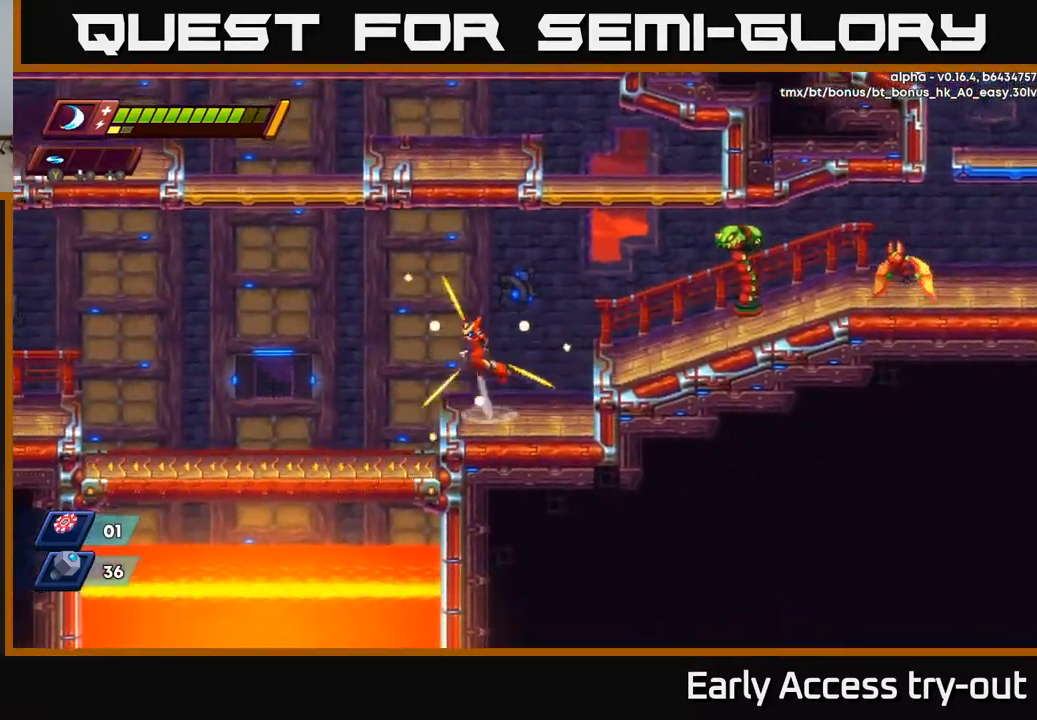
{"buttons": [], "left_stick": "center", "right_stick": "center", "events": [[33, "A", "down"], [117, "DPAD_LEFT", "up"], [133, "DPAD_RIGHT", "down"], [183, "A", "up"], [200, "Y", "down"], [283, "DPAD_RIGHT", "up"], [283, "Y", "up"], [350, "DPAD_LEFT", "down"], [467, "DPAD_LEFT", "up"]]}
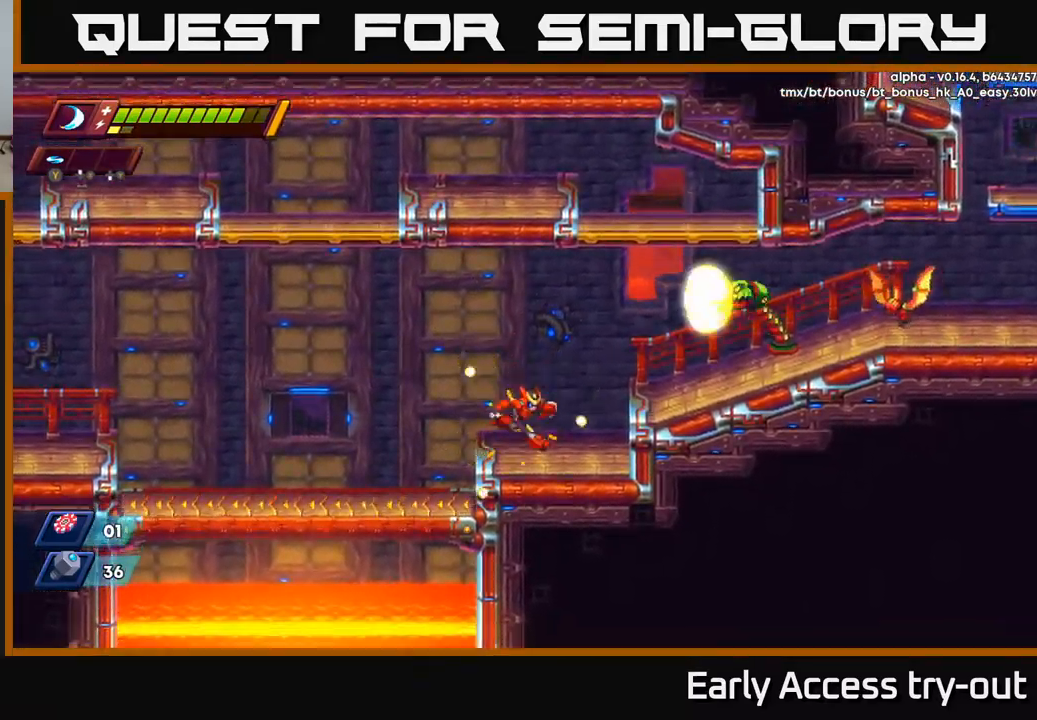
{"buttons": ["DPAD_LEFT"], "left_stick": "center", "right_stick": "center", "events": [[17, "DPAD_RIGHT", "down"], [83, "DPAD_RIGHT", "up"], [233, "A", "down"], [300, "DPAD_RIGHT", "down"], [333, "A", "up"], [367, "DPAD_RIGHT", "up"], [383, "Y", "down"], [400, "DPAD_LEFT", "down"], [450, "Y", "up"]]}
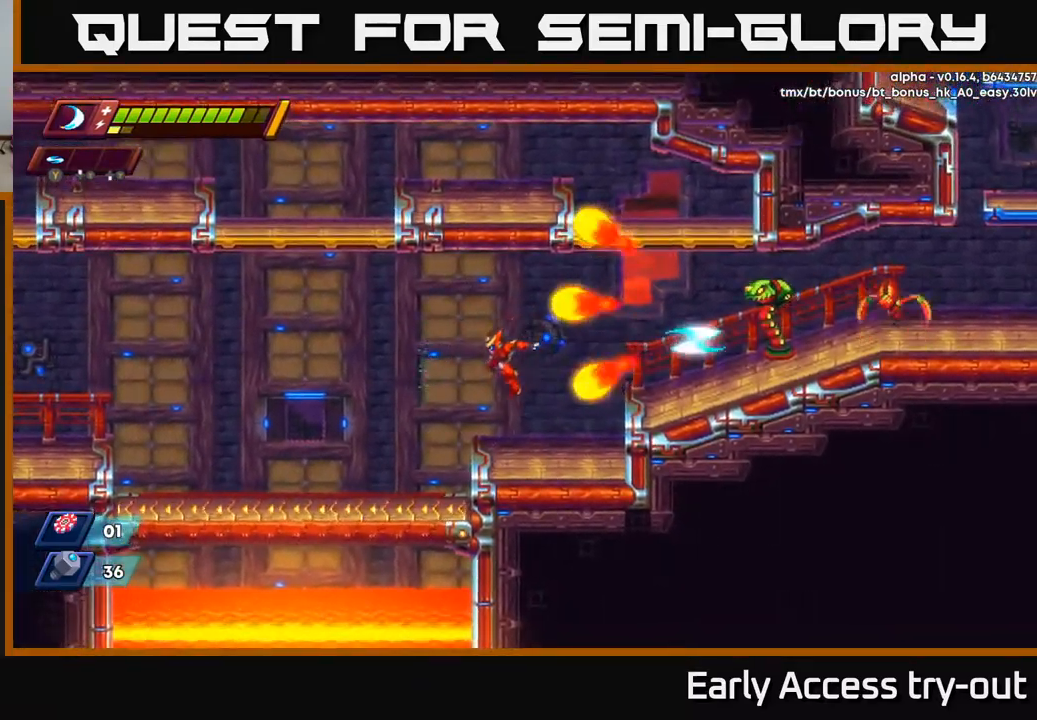
{"buttons": ["DPAD_LEFT"], "left_stick": "center", "right_stick": "center", "events": []}
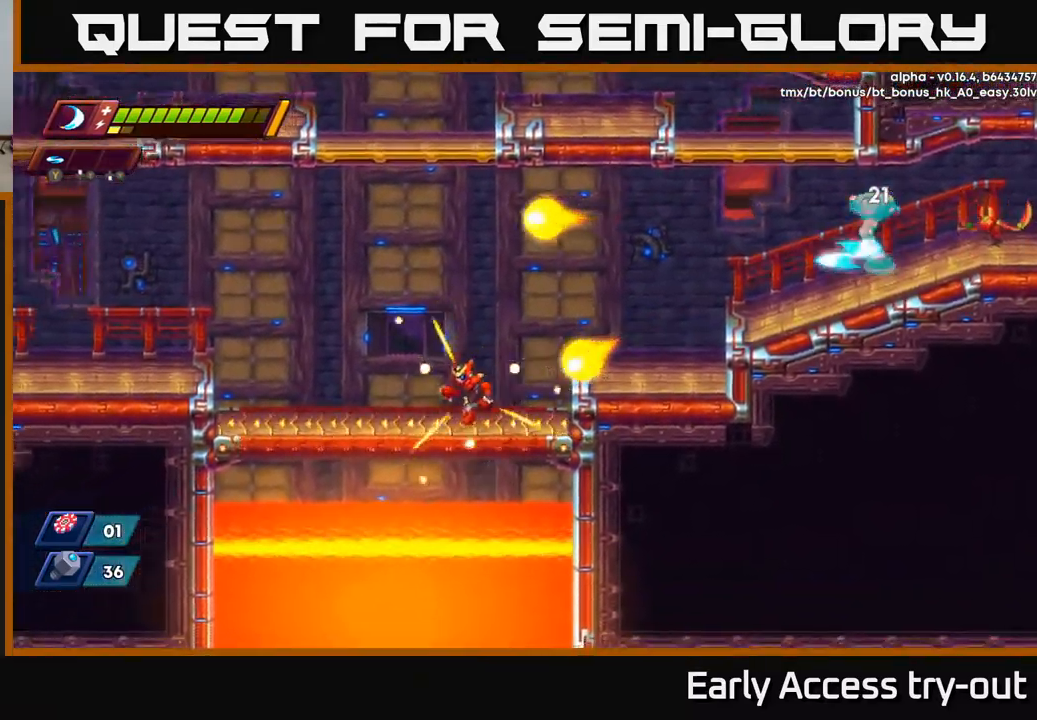
{"buttons": ["DPAD_RIGHT"], "left_stick": "center", "right_stick": "center", "events": [[383, "DPAD_LEFT", "up"], [417, "DPAD_RIGHT", "down"]]}
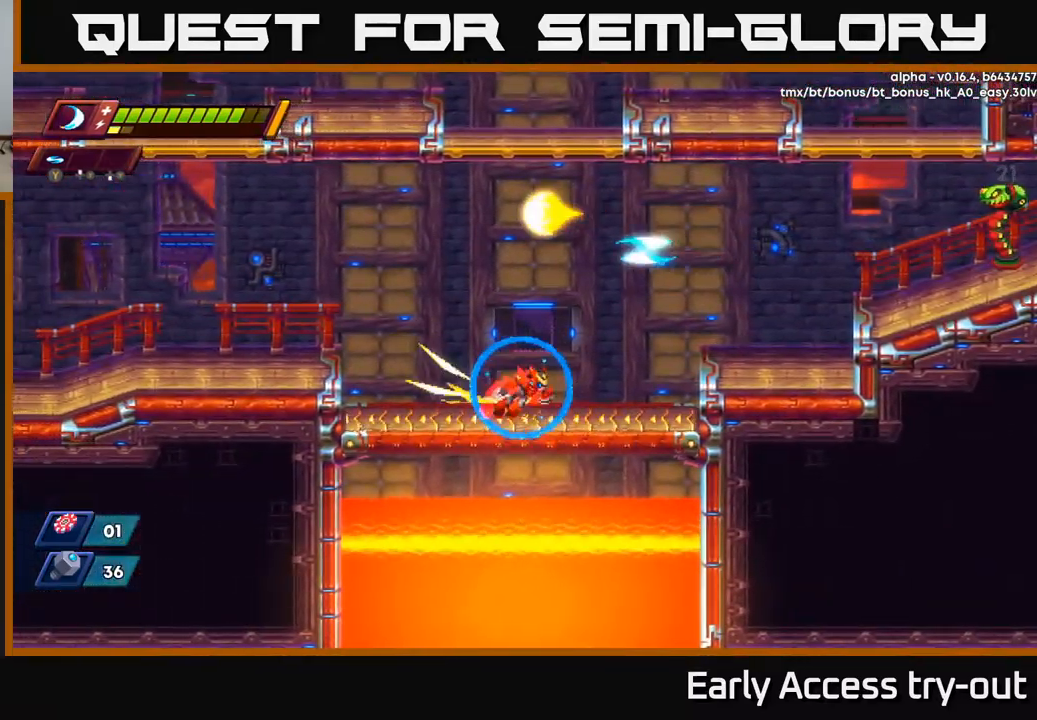
{"buttons": ["DPAD_RIGHT"], "left_stick": "center", "right_stick": "center", "events": [[33, "R2", "down"], [150, "A", "down"], [317, "A", "up"], [333, "R2", "up"]]}
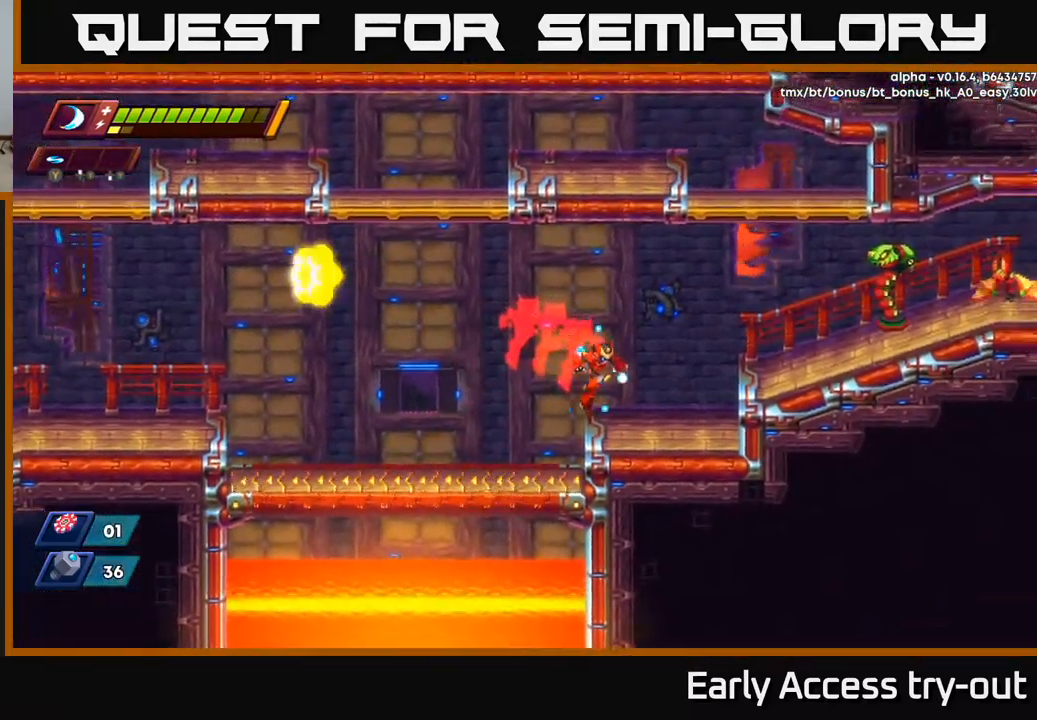
{"buttons": ["X", "DPAD_RIGHT"], "left_stick": "center", "right_stick": "center", "events": [[183, "R2", "down"], [283, "A", "down"], [417, "A", "up"], [450, "R2", "up"], [500, "X", "down"]]}
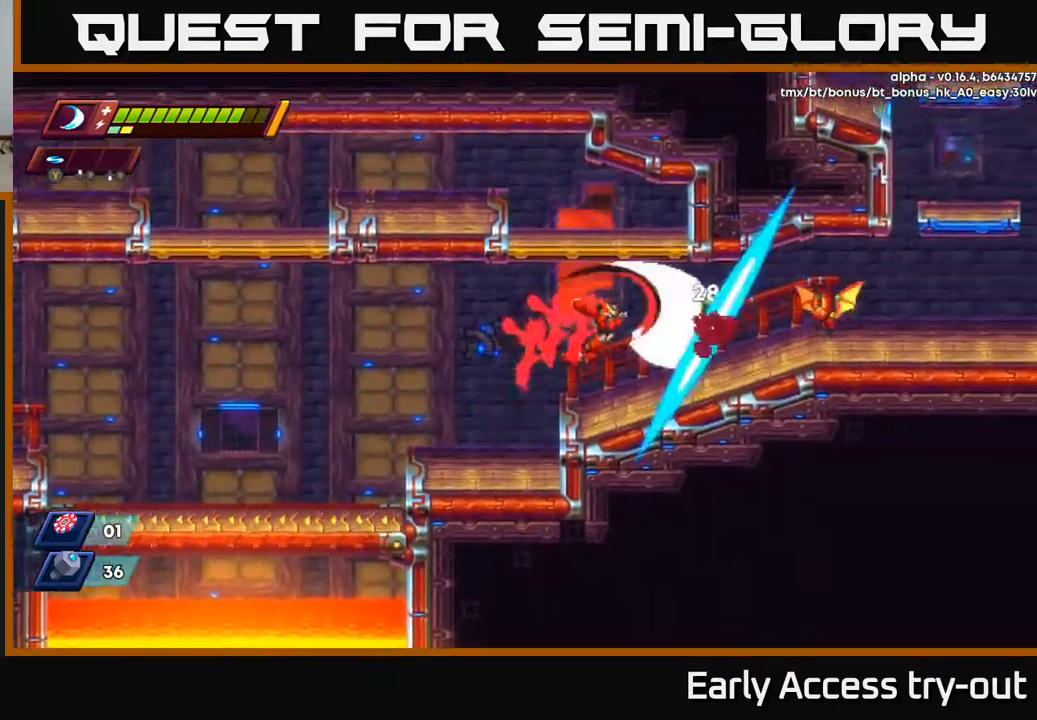
{"buttons": ["X", "DPAD_RIGHT"], "left_stick": "center", "right_stick": "center", "events": [[83, "DPAD_RIGHT", "up"], [83, "X", "up"], [150, "X", "down"], [233, "DPAD_RIGHT", "down"], [267, "X", "up"], [300, "A", "down"], [367, "A", "up"], [450, "X", "down"]]}
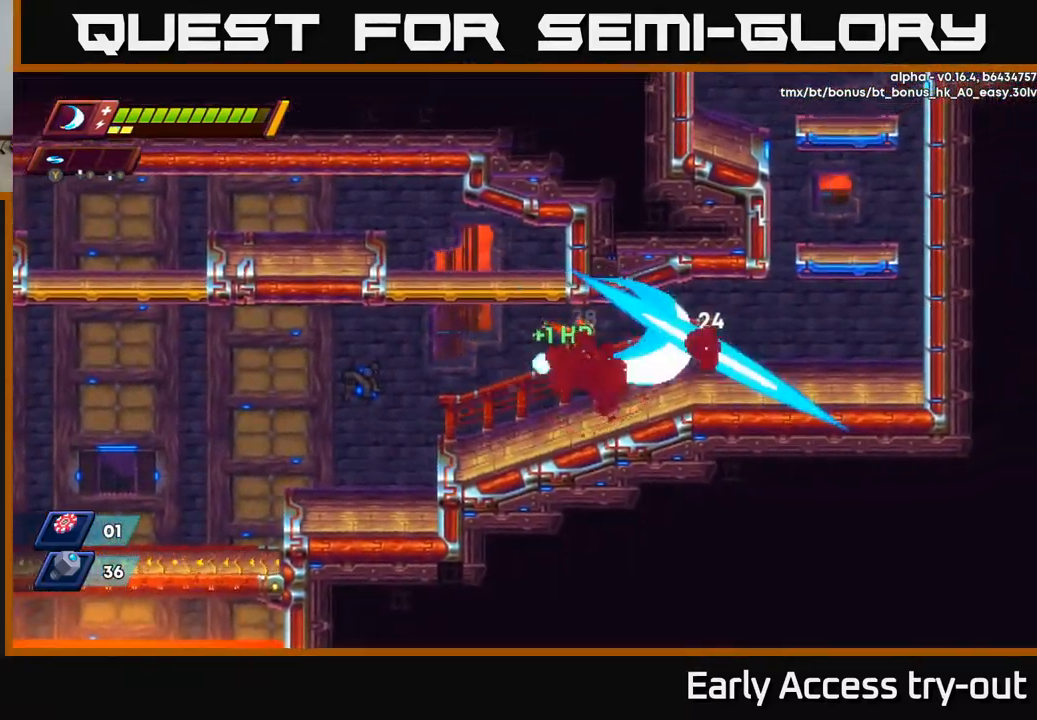
{"buttons": ["R2", "DPAD_RIGHT"], "left_stick": "center", "right_stick": "center", "events": [[33, "X", "up"], [67, "DPAD_RIGHT", "up"], [133, "X", "down"], [233, "X", "up"], [250, "DPAD_RIGHT", "down"], [333, "R2", "down"]]}
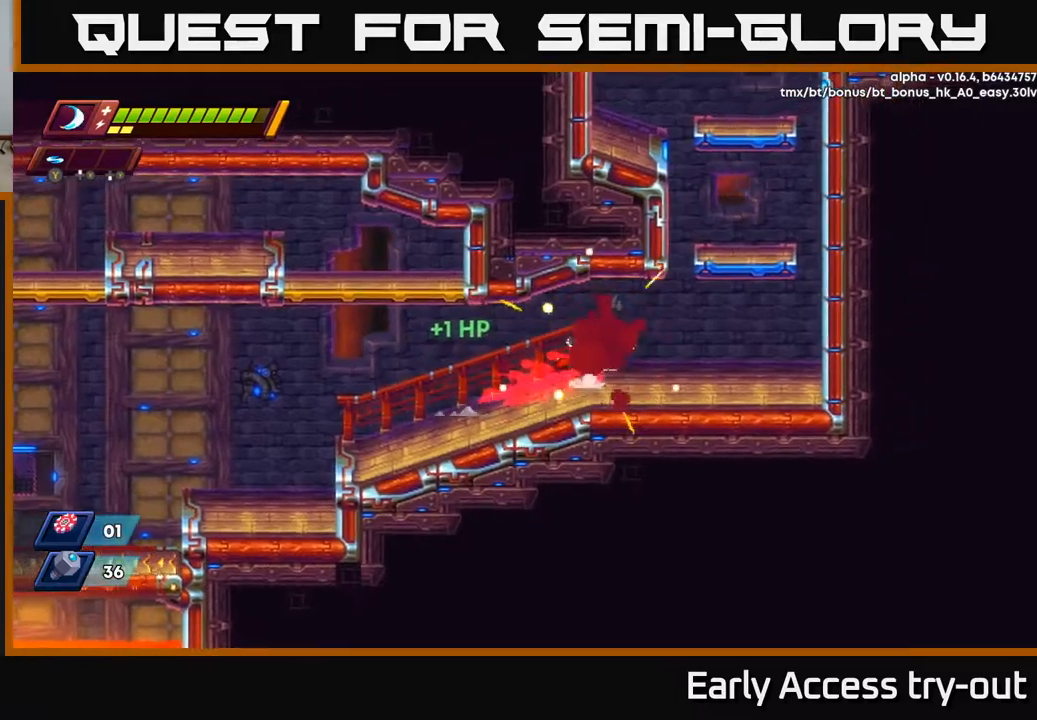
{"buttons": ["A", "R2", "DPAD_RIGHT"], "left_stick": "center", "right_stick": "center", "events": [[67, "A", "down"], [234, "A", "up"], [250, "R2", "up"], [450, "R2", "down"], [467, "A", "down"]]}
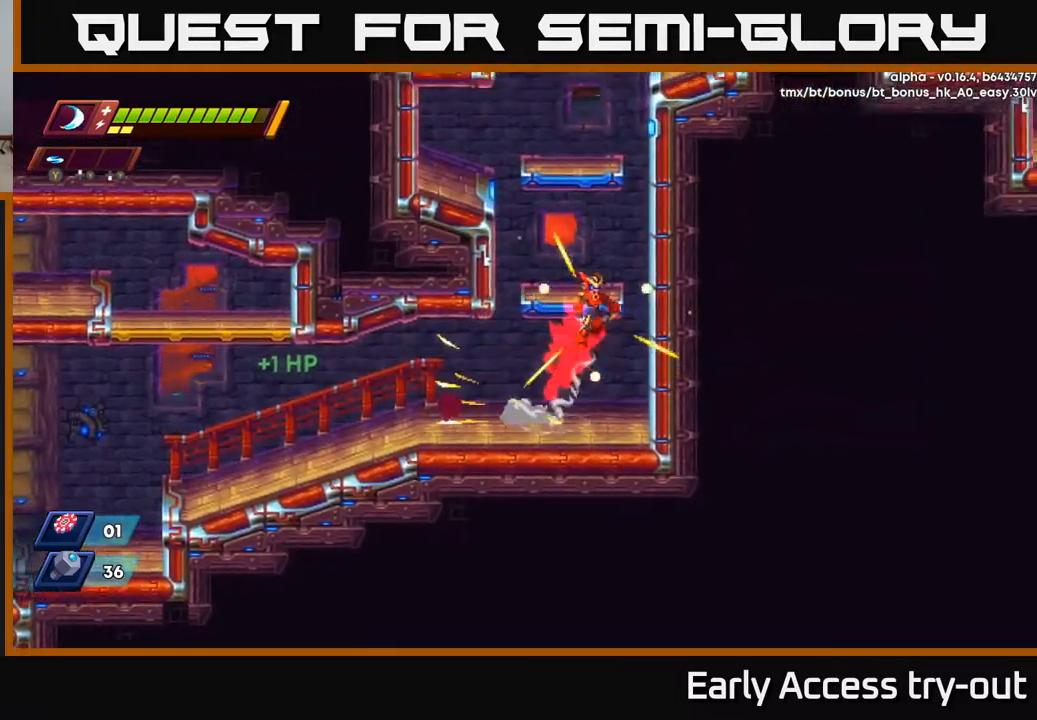
{"buttons": ["DPAD_LEFT"], "left_stick": "center", "right_stick": "center", "events": [[200, "DPAD_RIGHT", "up"], [234, "A", "up"], [234, "DPAD_LEFT", "down"], [234, "R2", "up"], [300, "A", "down"], [484, "A", "up"]]}
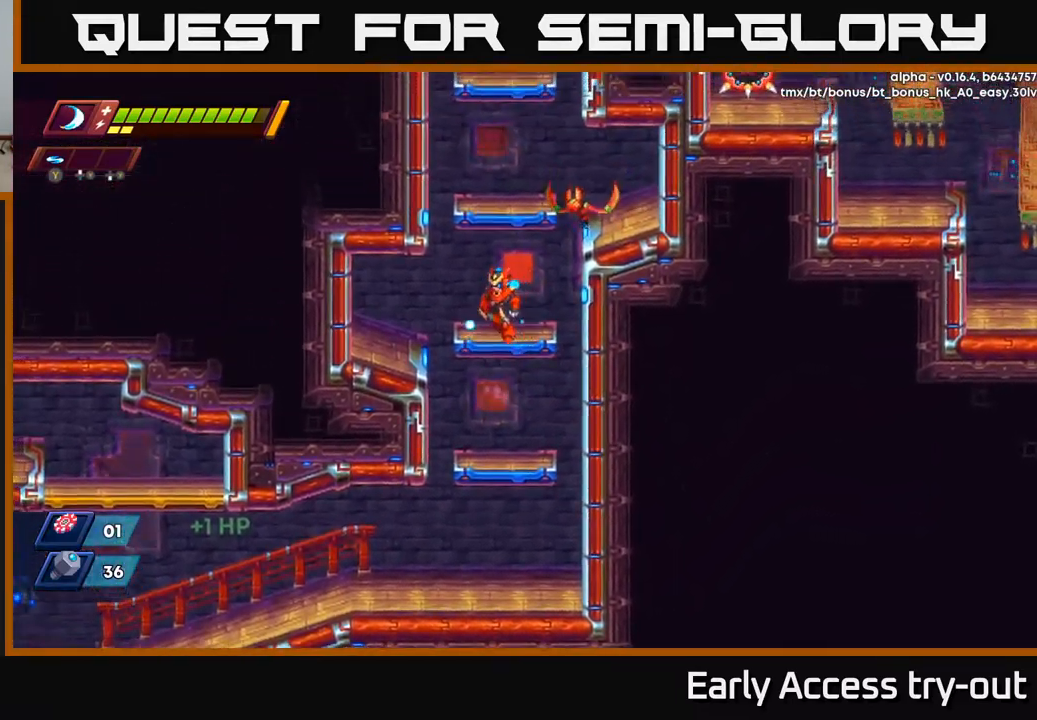
{"buttons": ["A"], "left_stick": "center", "right_stick": "center", "events": [[167, "DPAD_LEFT", "up"], [217, "DPAD_RIGHT", "down"], [284, "A", "down"], [284, "DPAD_RIGHT", "up"]]}
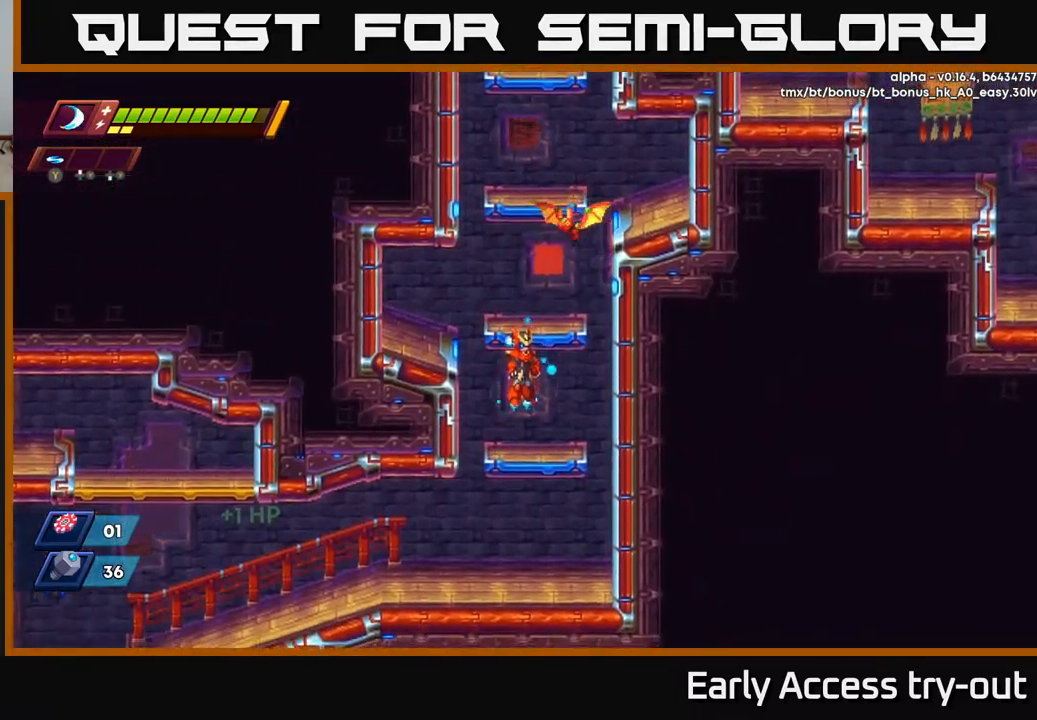
{"buttons": [], "left_stick": "center", "right_stick": "center", "events": [[100, "A", "up"], [234, "A", "down"], [317, "A", "up"]]}
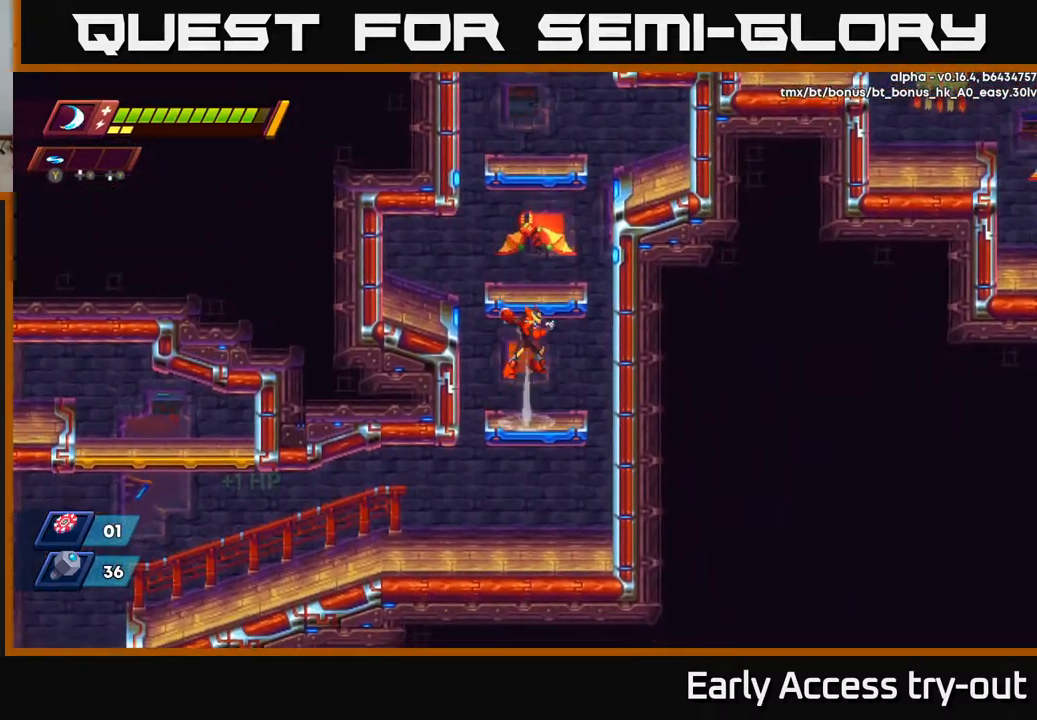
{"buttons": [], "left_stick": "center", "right_stick": "center", "events": [[17, "A", "down"], [50, "X", "down"], [84, "A", "up"], [117, "X", "up"]]}
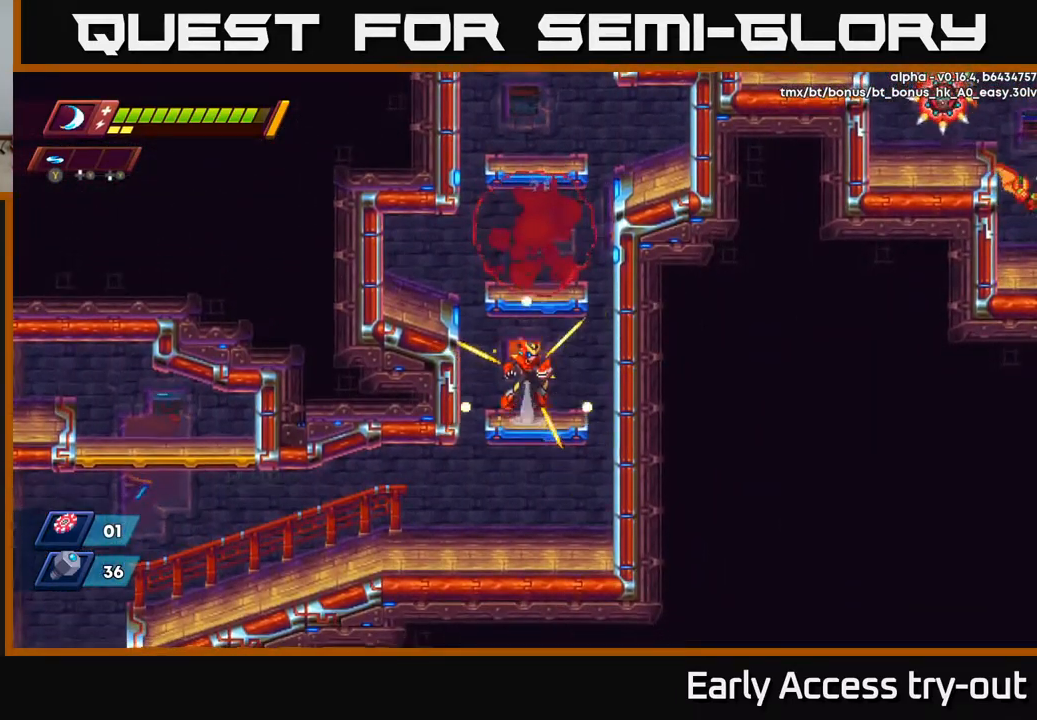
{"buttons": ["A", "DPAD_LEFT"], "left_stick": "center", "right_stick": "center", "events": [[50, "A", "down"], [67, "DPAD_RIGHT", "down"], [350, "A", "up"], [417, "A", "down"], [434, "DPAD_RIGHT", "up"], [467, "DPAD_LEFT", "down"]]}
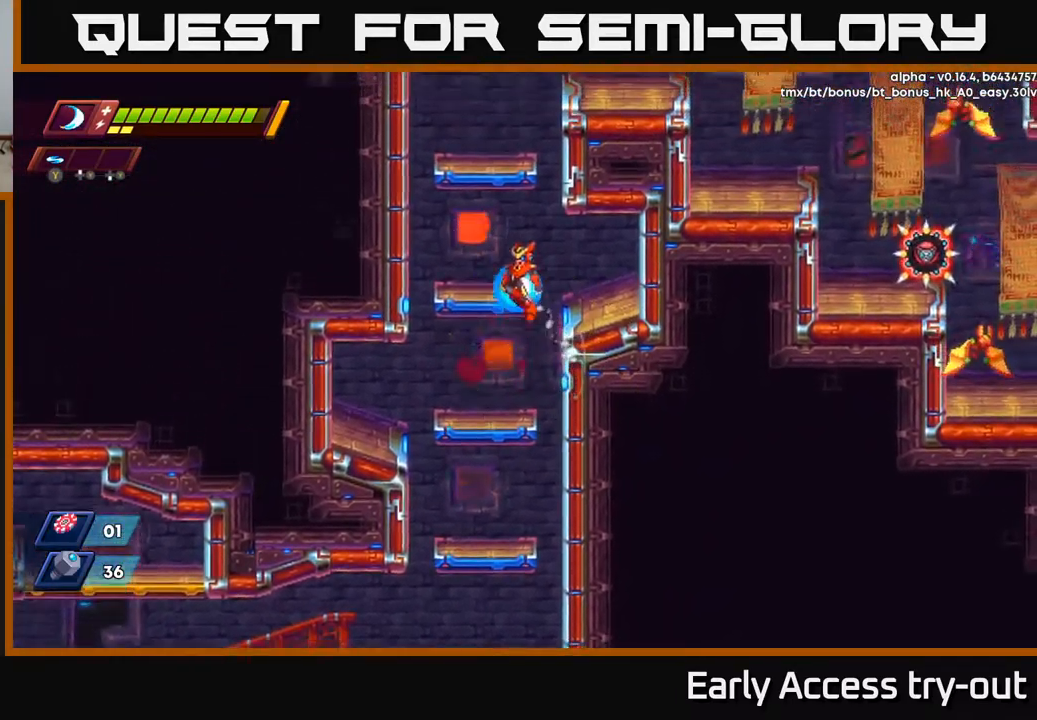
{"buttons": ["A", "DPAD_LEFT"], "left_stick": "center", "right_stick": "center", "events": [[317, "A", "up"], [434, "A", "down"]]}
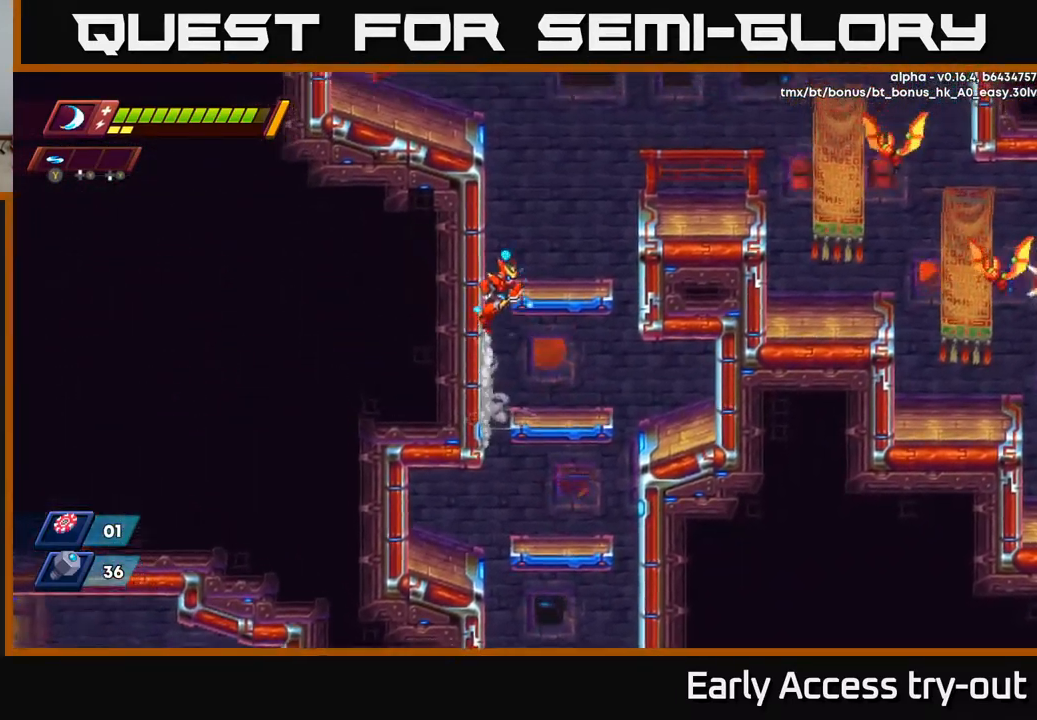
{"buttons": ["A", "DPAD_LEFT"], "left_stick": "center", "right_stick": "center", "events": [[100, "A", "up"], [150, "A", "down"], [317, "A", "up"], [467, "A", "down"]]}
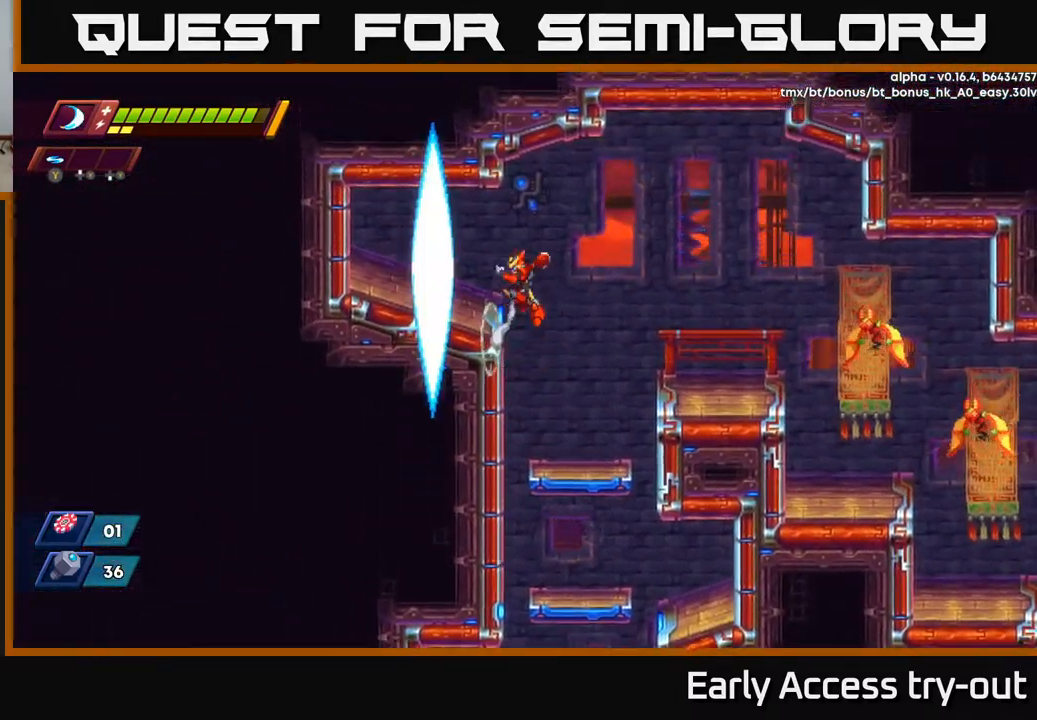
{"buttons": ["R2", "DPAD_RIGHT"], "left_stick": "center", "right_stick": "center", "events": [[50, "X", "down"], [84, "A", "up"], [167, "X", "up"], [367, "DPAD_LEFT", "up"], [400, "DPAD_RIGHT", "down"], [434, "R2", "down"]]}
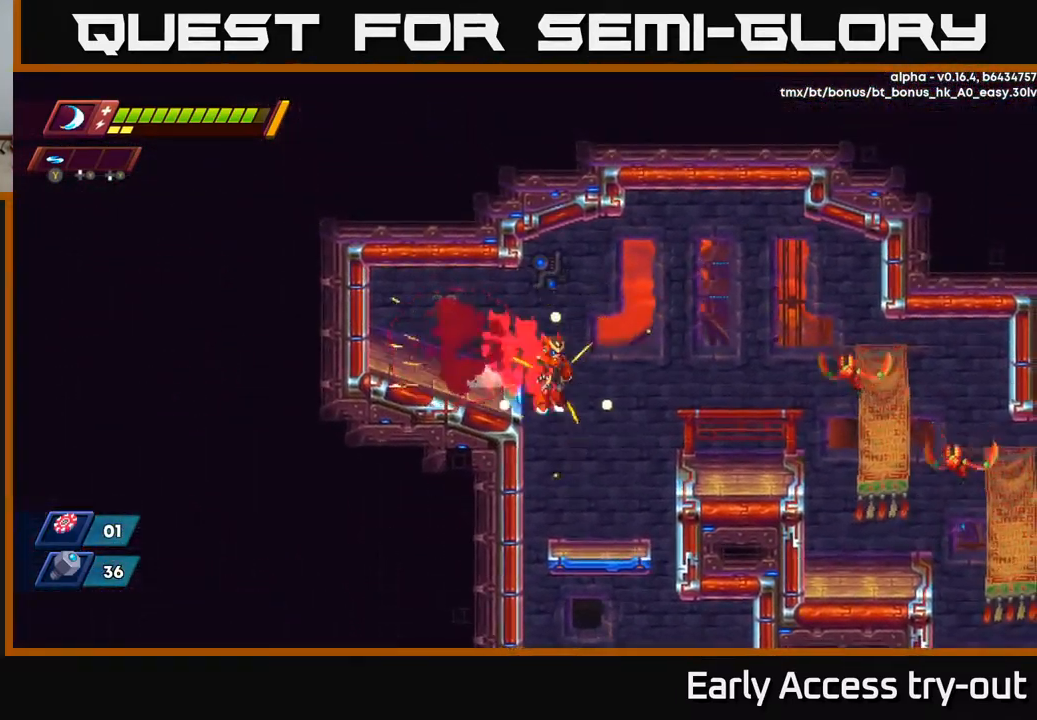
{"buttons": ["Y", "DPAD_RIGHT"], "left_stick": "center", "right_stick": "center", "events": [[67, "A", "down"], [167, "A", "up"], [200, "R2", "up"], [484, "Y", "down"]]}